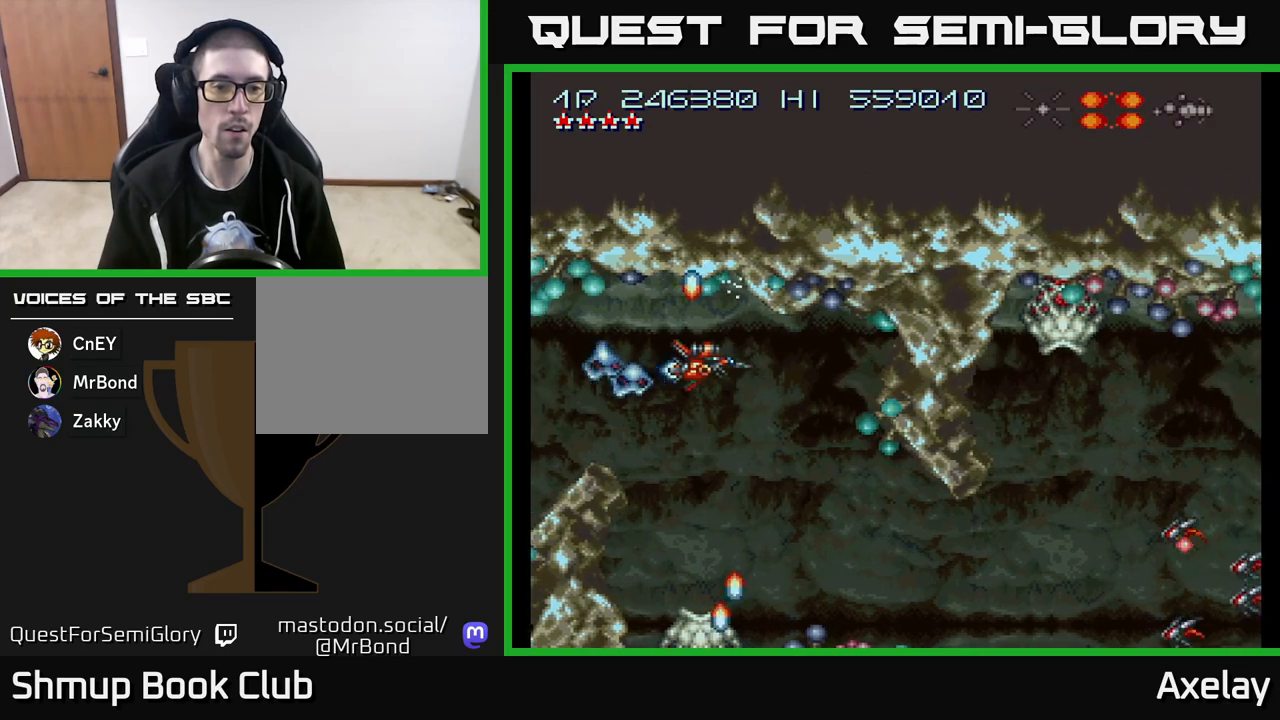
Gameplay with a controller (Xbox layout); each line is a JSON object with the inputs held at the frame after it. "events" lists button and stick changes between this image and that frame as [ms after this image, input, new state], when the widget could be followed in between. Not read: left_stick.
{"buttons": ["A", "DPAD_DOWN"], "right_stick": "center", "events": [[67, "A", "up"], [167, "A", "down"], [233, "A", "up"], [233, "DPAD_LEFT", "down"], [317, "DPAD_LEFT", "up"], [367, "A", "down"], [433, "DPAD_DOWN", "down"]]}
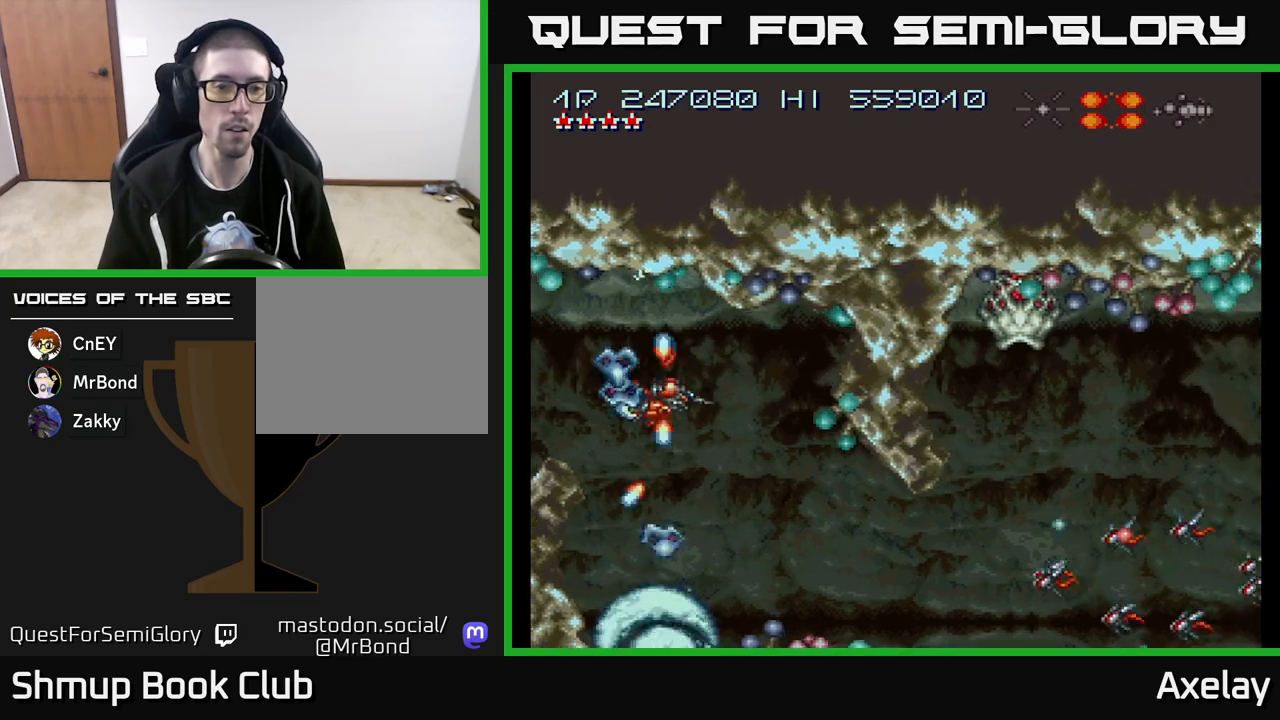
{"buttons": ["A", "X", "DPAD_RIGHT"], "right_stick": "center", "events": [[33, "DPAD_RIGHT", "down"], [50, "X", "down"], [433, "DPAD_DOWN", "up"]]}
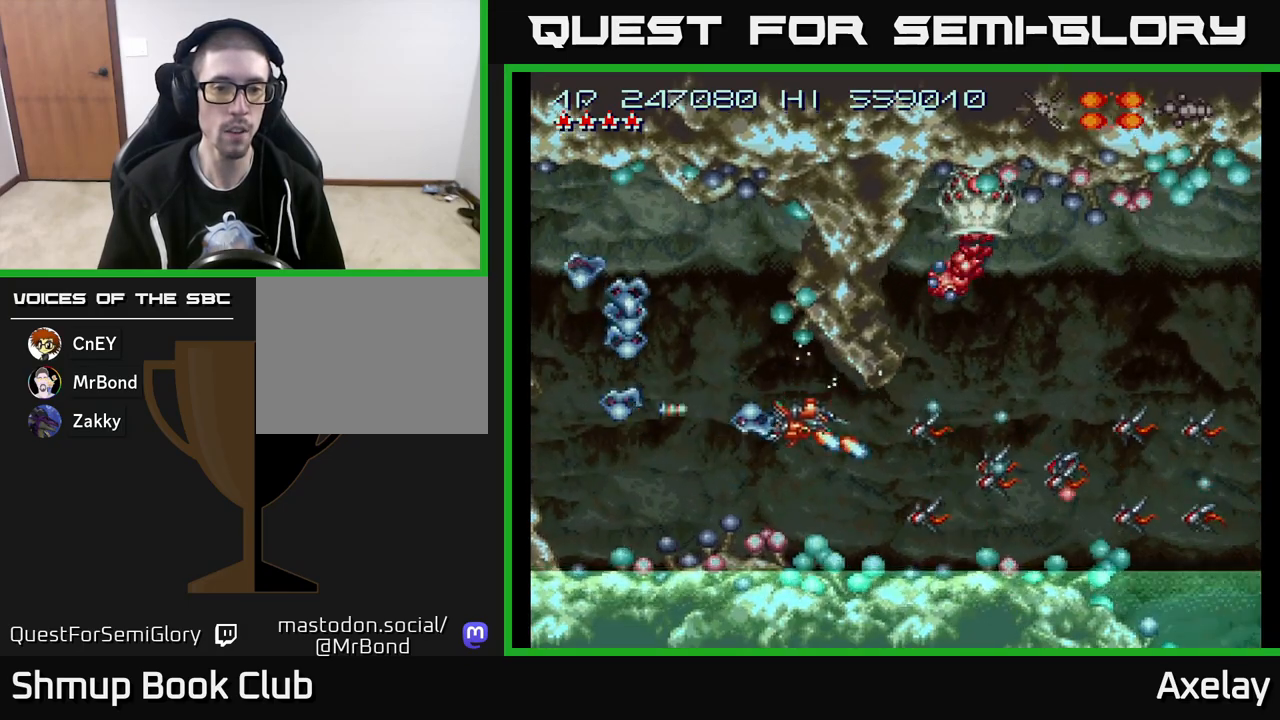
{"buttons": ["A", "X", "DPAD_LEFT"], "right_stick": "center"}
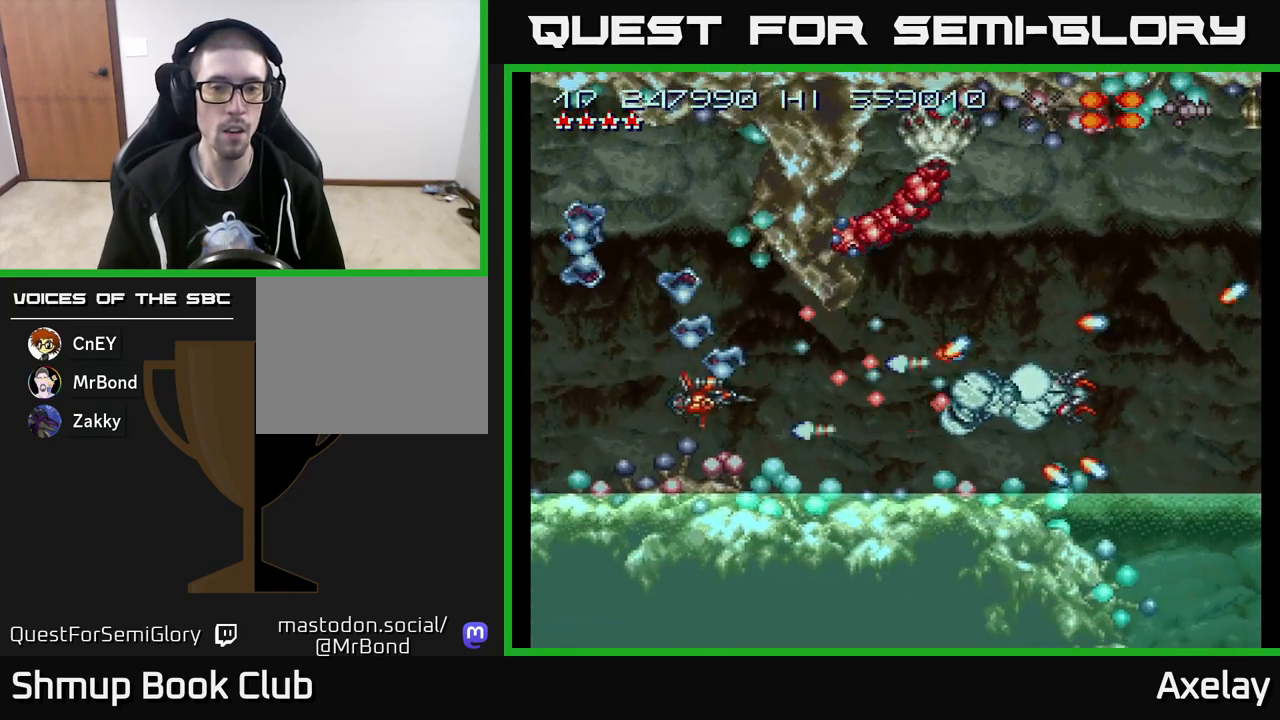
{"buttons": ["A", "X"], "right_stick": "center", "events": [[33, "DPAD_UP", "down"], [83, "DPAD_UP", "up"], [133, "DPAD_LEFT", "up"]]}
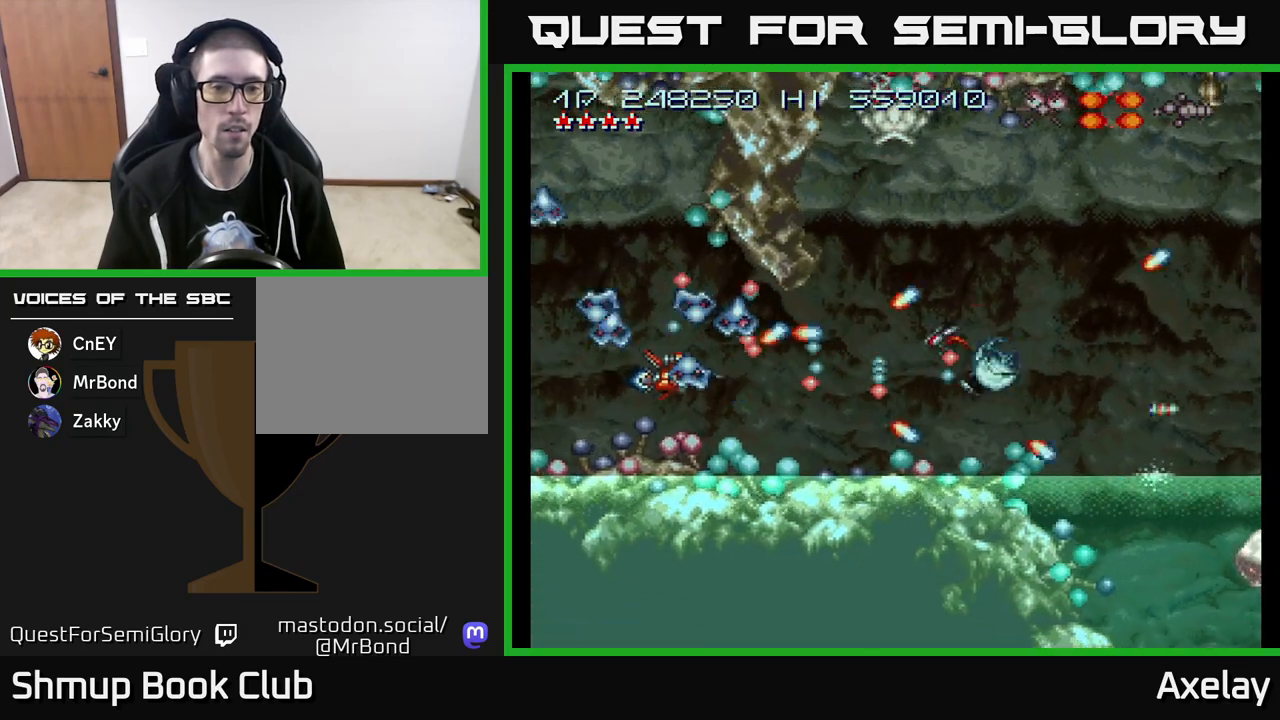
{"buttons": ["A", "X"], "right_stick": "center", "events": [[317, "DPAD_RIGHT", "down"], [400, "DPAD_RIGHT", "up"]]}
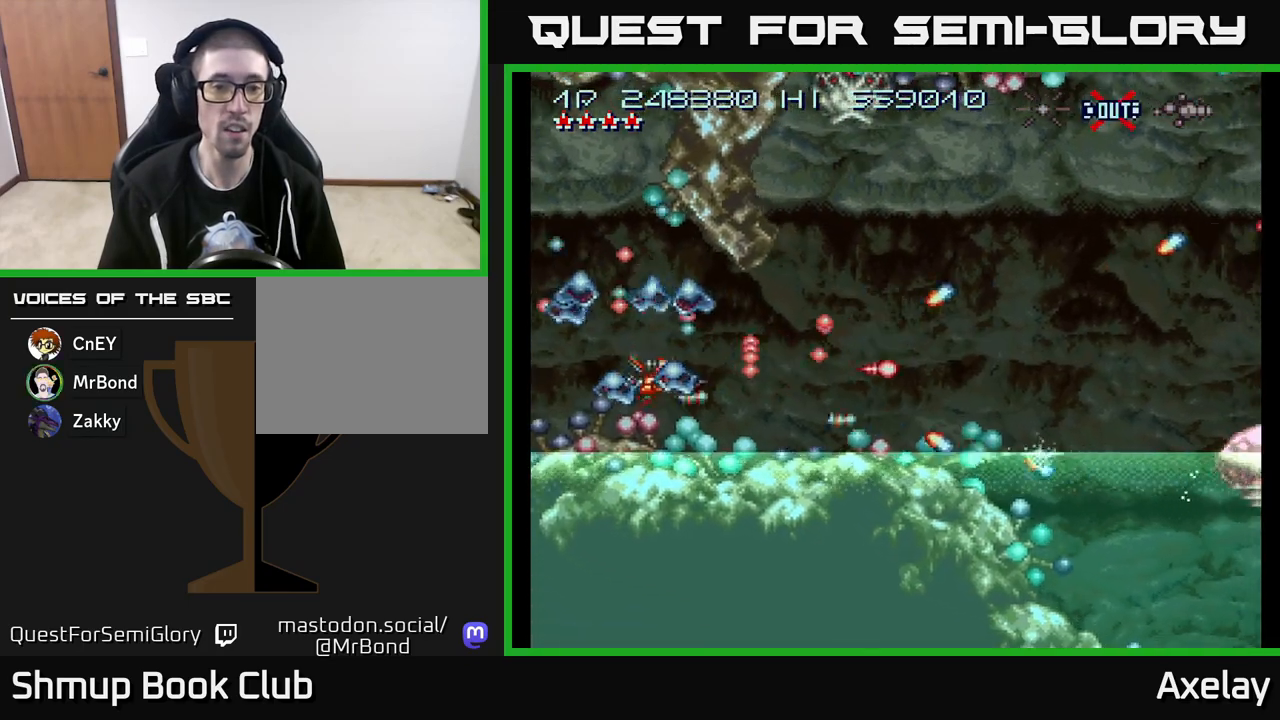
{"buttons": ["A", "X", "DPAD_UP", "DPAD_RIGHT"], "right_stick": "center", "events": [[17, "DPAD_DOWN", "down"], [33, "DPAD_LEFT", "down"], [67, "DPAD_DOWN", "up"], [100, "DPAD_LEFT", "up"], [217, "DPAD_UP", "down"], [317, "DPAD_RIGHT", "down"]]}
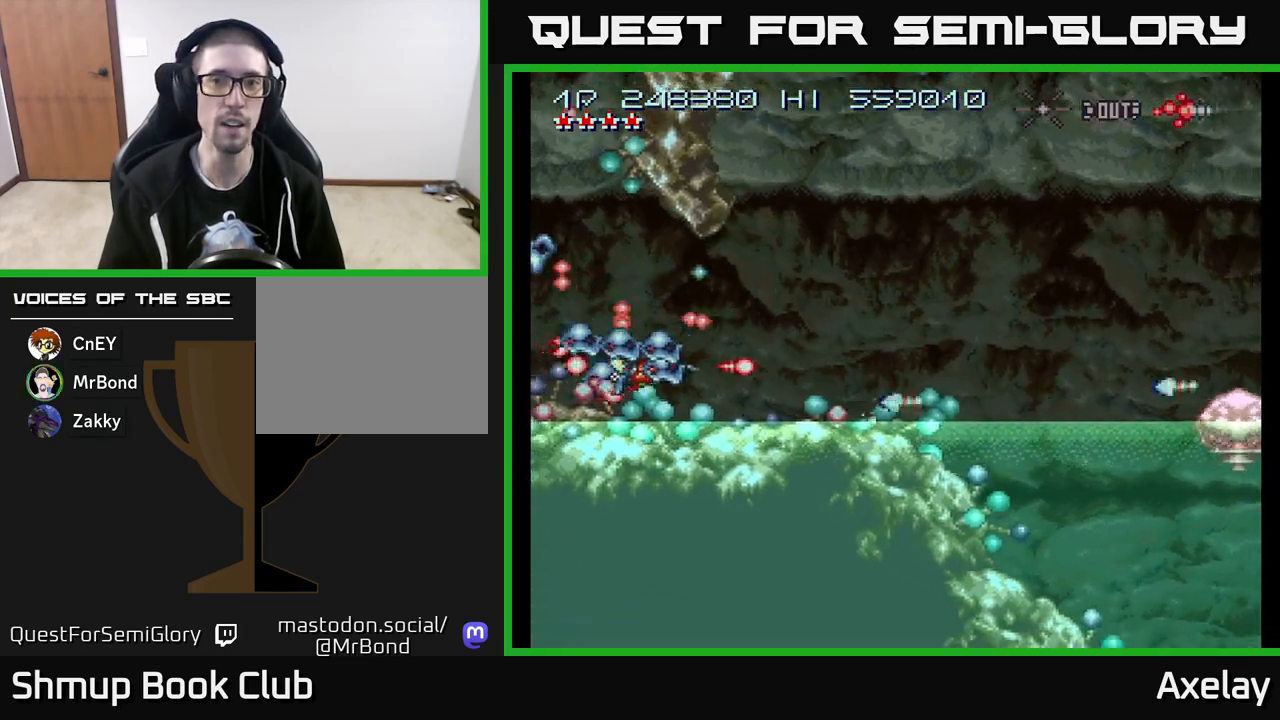
{"buttons": ["A", "X", "DPAD_UP"], "right_stick": "center", "events": [[400, "DPAD_RIGHT", "up"]]}
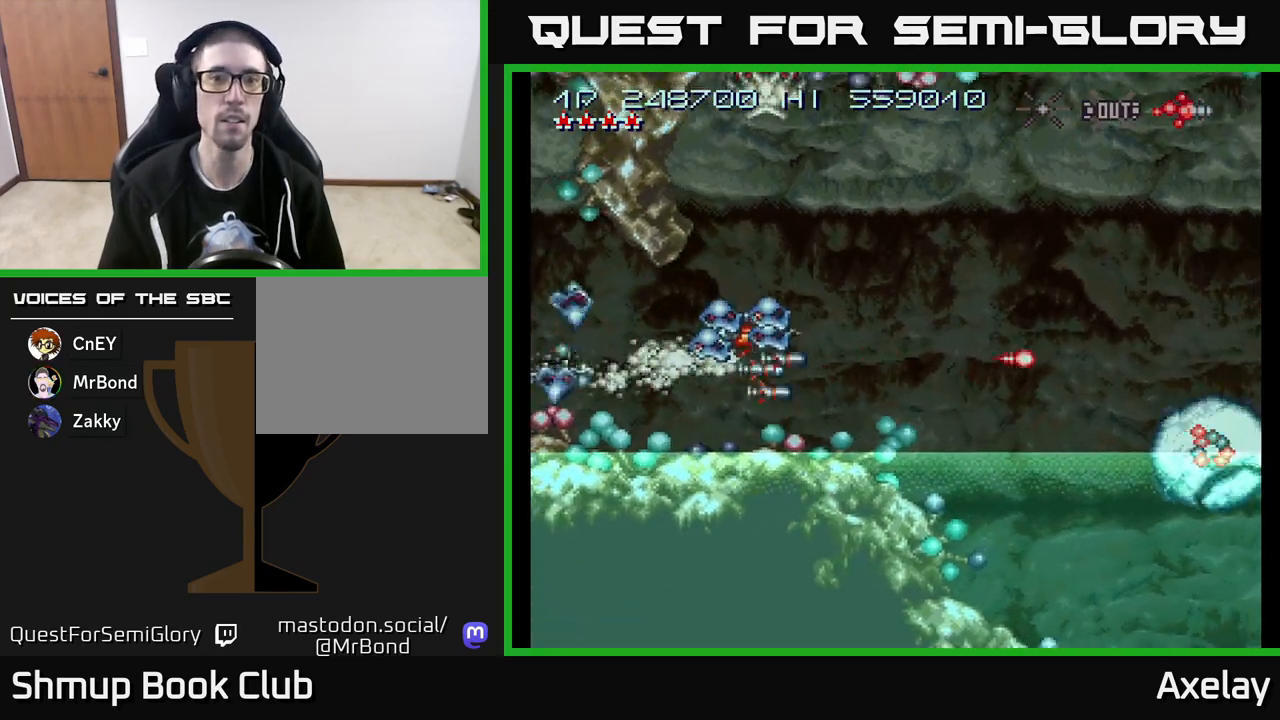
{"buttons": ["A", "DPAD_UP"], "right_stick": "center", "events": [[83, "X", "up"], [233, "DPAD_LEFT", "down"], [500, "DPAD_LEFT", "up"]]}
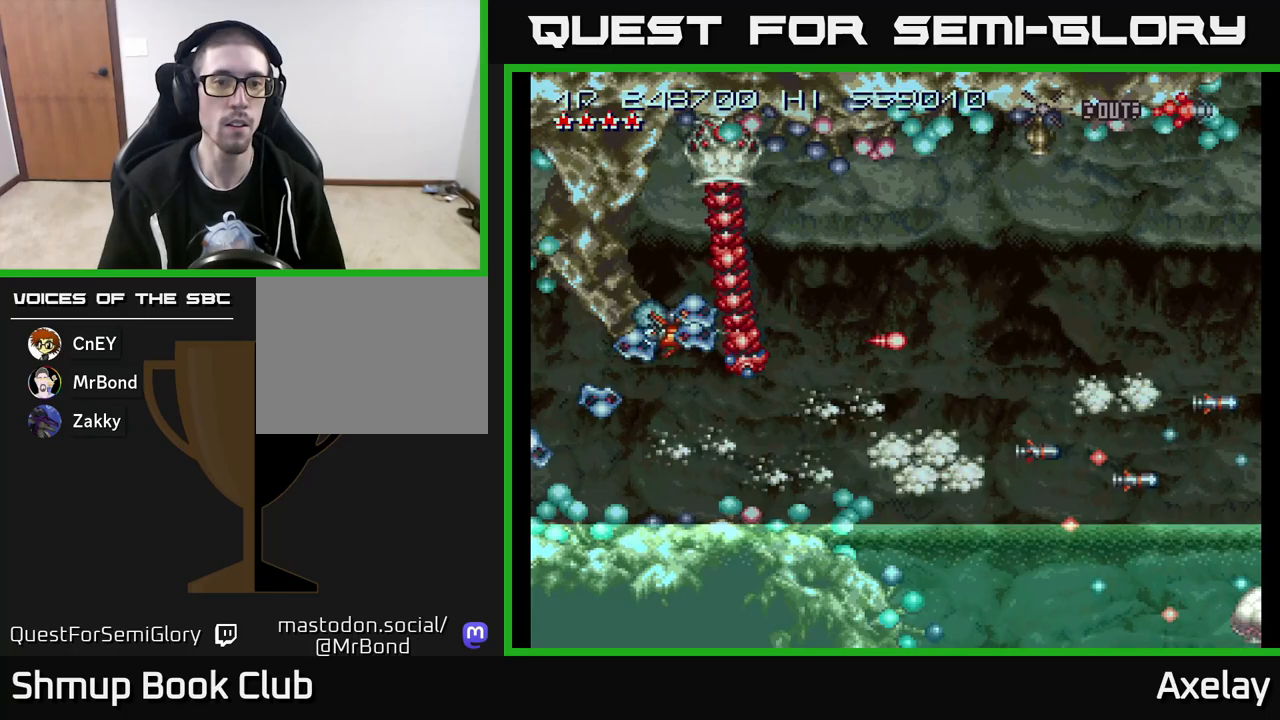
{"buttons": ["A", "X", "DPAD_UP"], "right_stick": "center", "events": [[417, "DPAD_LEFT", "down"], [500, "DPAD_LEFT", "up"], [500, "X", "down"]]}
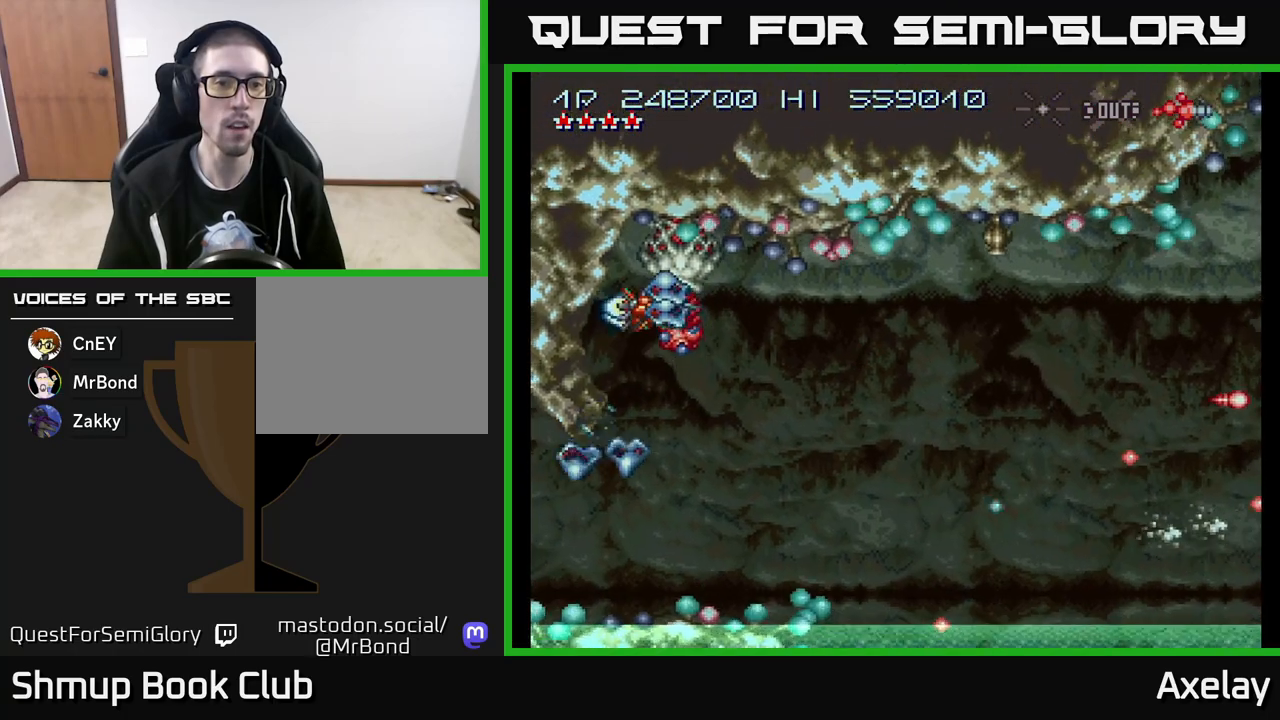
{"buttons": ["A", "DPAD_DOWN"], "right_stick": "center", "events": [[117, "DPAD_UP", "up"], [133, "DPAD_DOWN", "down"], [233, "DPAD_RIGHT", "down"], [467, "DPAD_RIGHT", "up"], [483, "X", "up"]]}
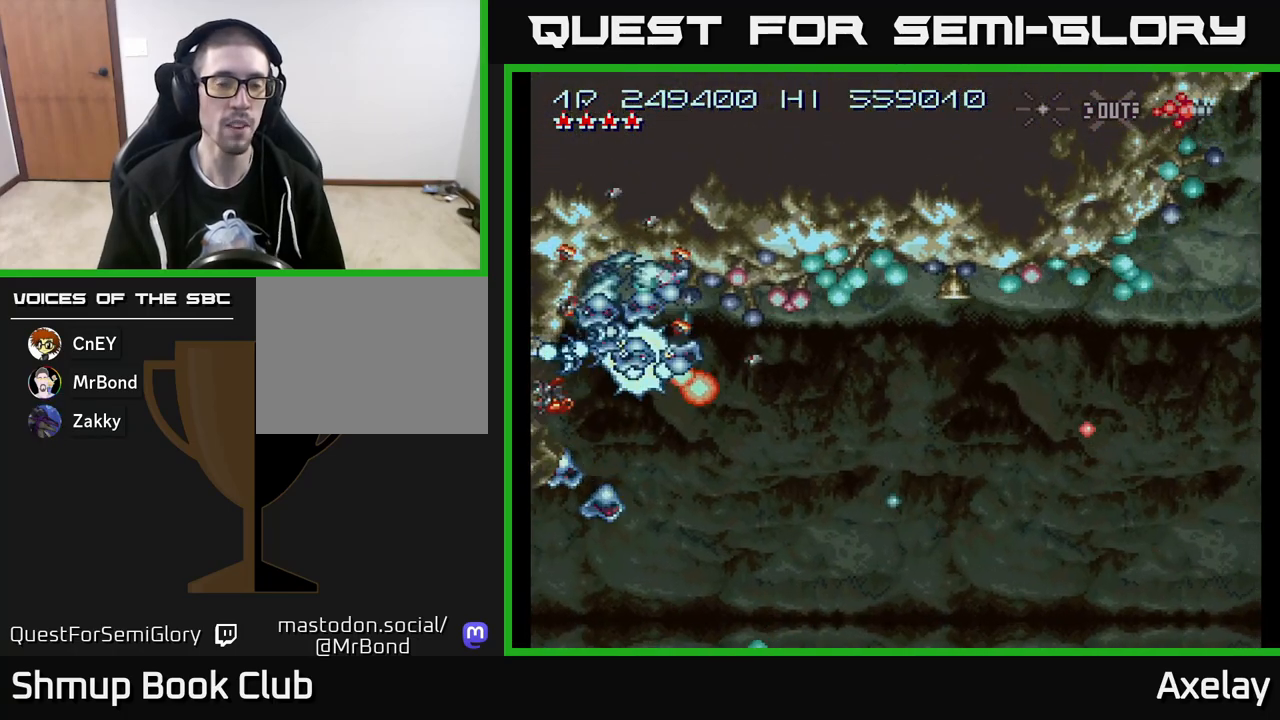
{"buttons": ["A"], "right_stick": "center", "events": [[83, "DPAD_DOWN", "up"], [317, "A", "up"], [483, "A", "down"]]}
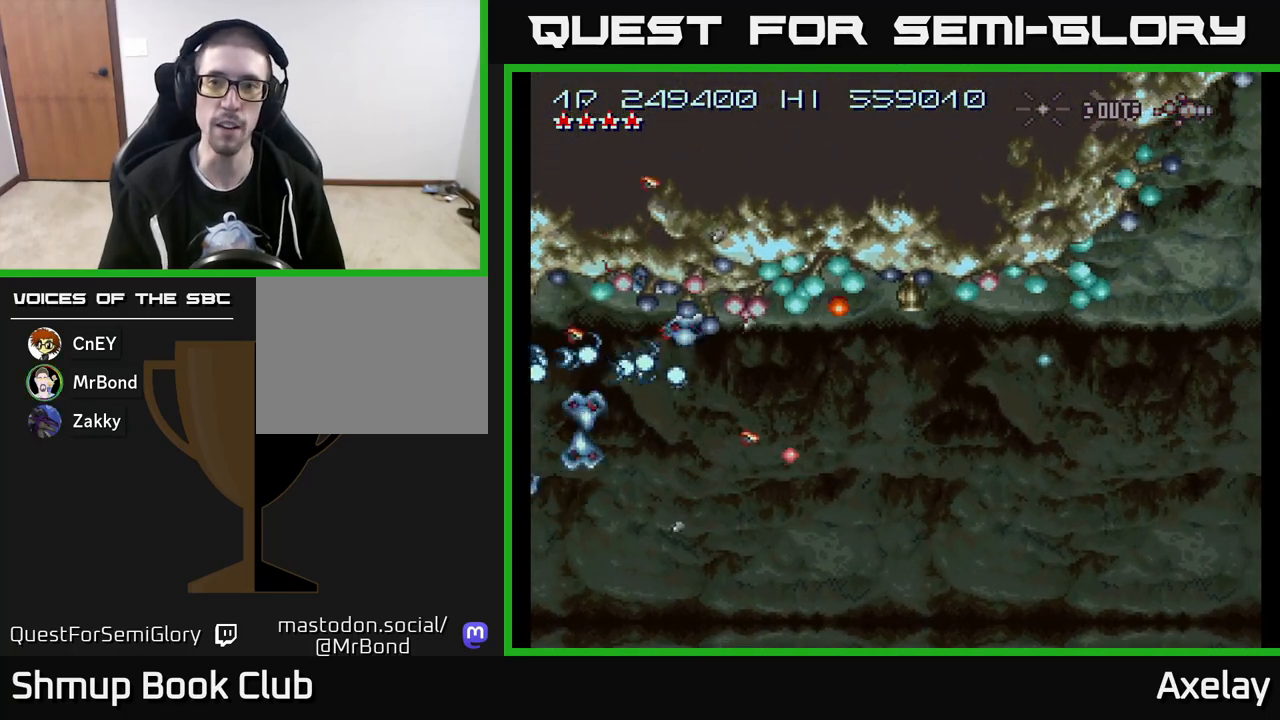
{"buttons": ["A", "DPAD_DOWN"], "right_stick": "center", "events": [[300, "DPAD_DOWN", "down"]]}
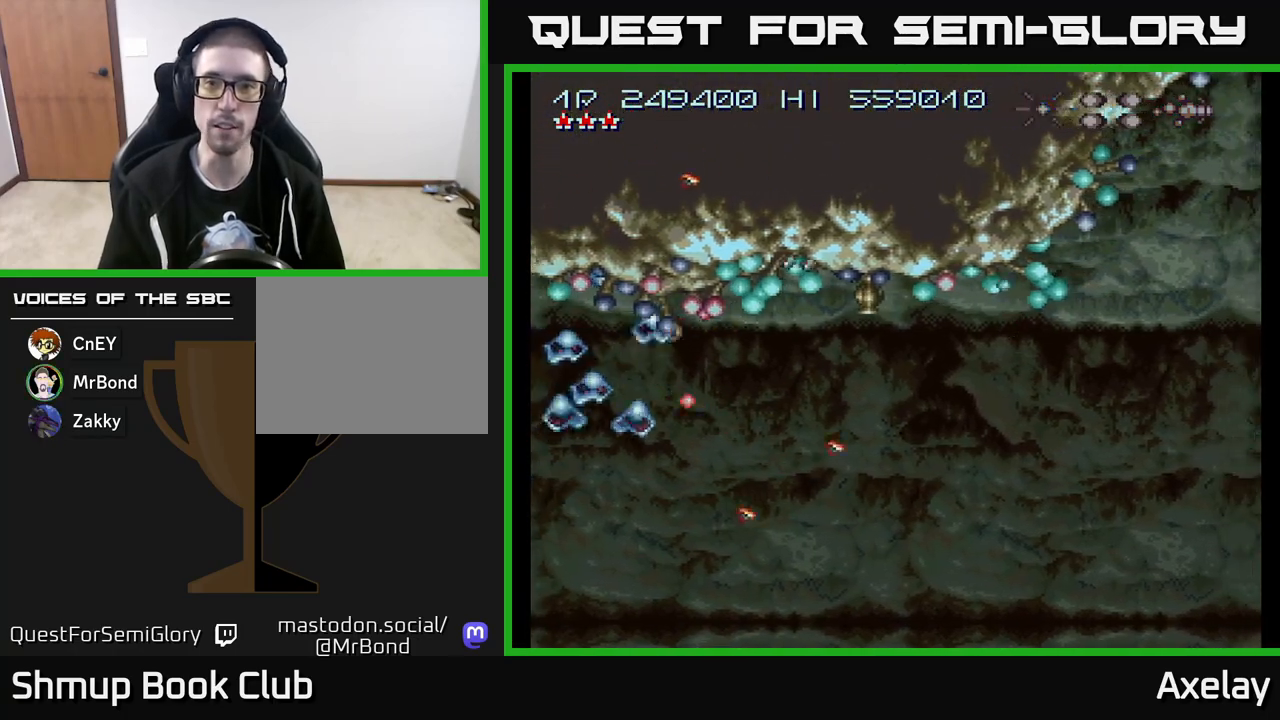
{"buttons": ["A", "DPAD_DOWN"], "right_stick": "center", "events": [[67, "DPAD_RIGHT", "down"], [117, "R2", "down"], [217, "R2", "up"], [400, "DPAD_RIGHT", "up"]]}
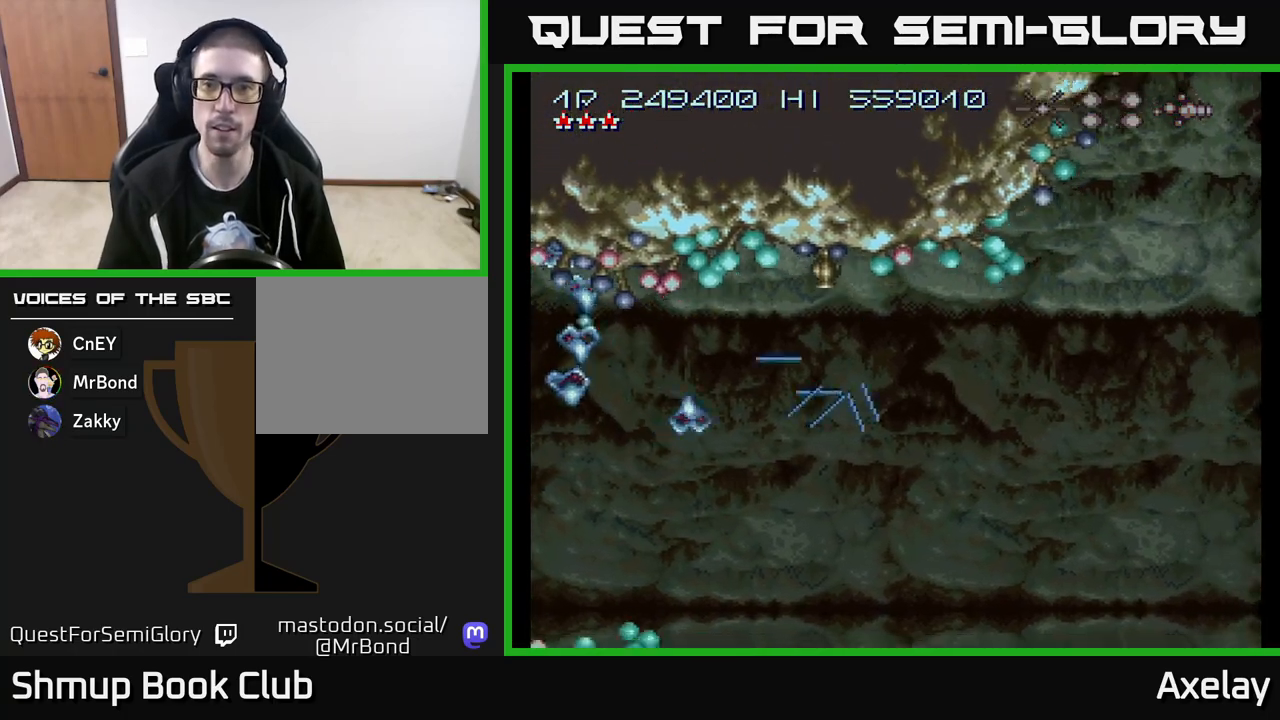
{"buttons": ["A", "X", "DPAD_LEFT"], "right_stick": "center", "events": [[33, "R2", "down"], [133, "DPAD_RIGHT", "down"], [150, "R2", "up"], [250, "DPAD_RIGHT", "up"], [317, "X", "down"], [433, "DPAD_LEFT", "down"], [467, "DPAD_DOWN", "up"]]}
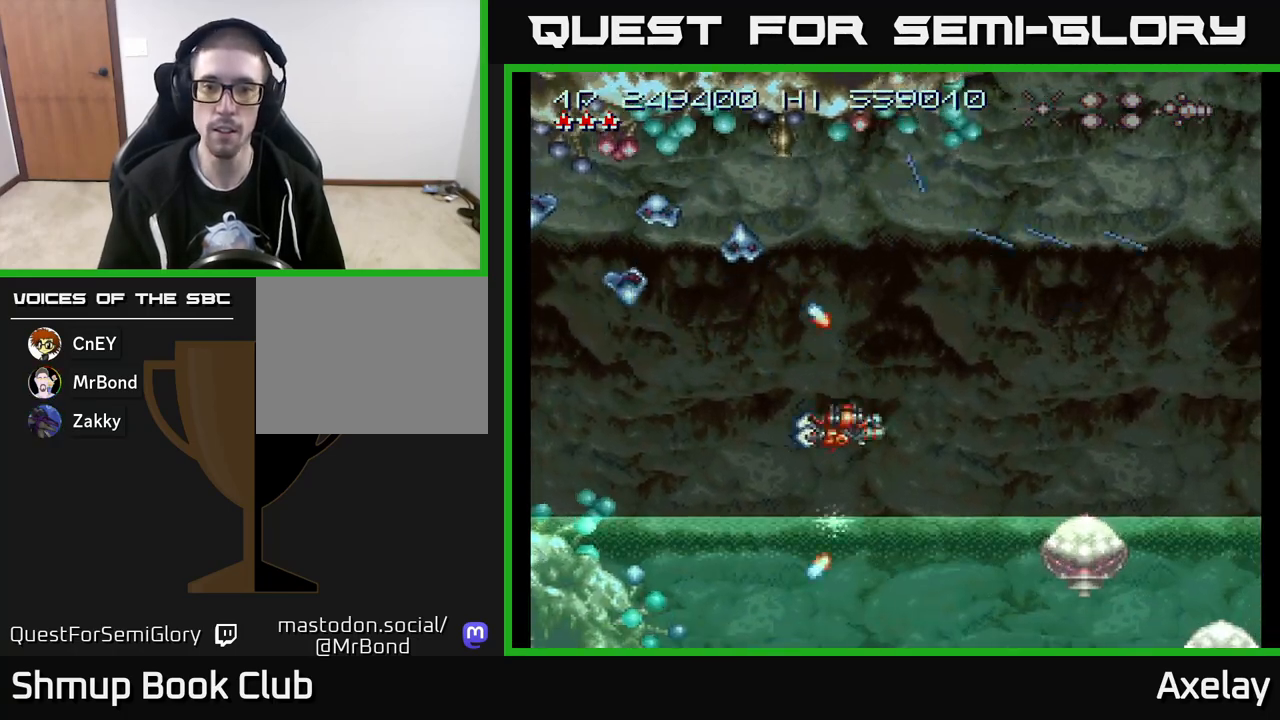
{"buttons": ["A", "X", "DPAD_DOWN", "DPAD_RIGHT"], "right_stick": "center", "events": [[150, "DPAD_DOWN", "down"], [167, "DPAD_LEFT", "up"], [200, "DPAD_RIGHT", "down"], [317, "DPAD_DOWN", "up"], [433, "DPAD_DOWN", "down"]]}
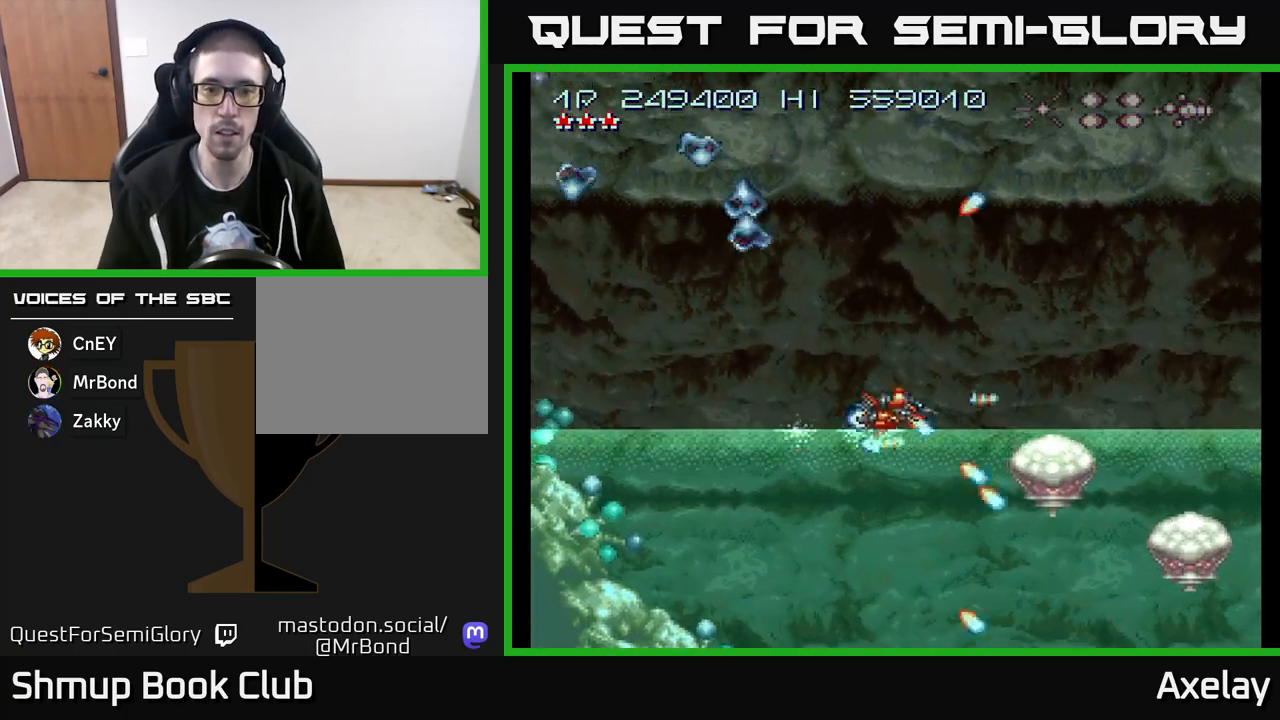
{"buttons": ["A", "X", "DPAD_DOWN", "DPAD_LEFT"], "right_stick": "center", "events": [[117, "DPAD_DOWN", "up"], [117, "DPAD_RIGHT", "up"], [150, "DPAD_LEFT", "down"], [283, "DPAD_DOWN", "down"], [383, "DPAD_DOWN", "up"], [483, "DPAD_DOWN", "down"]]}
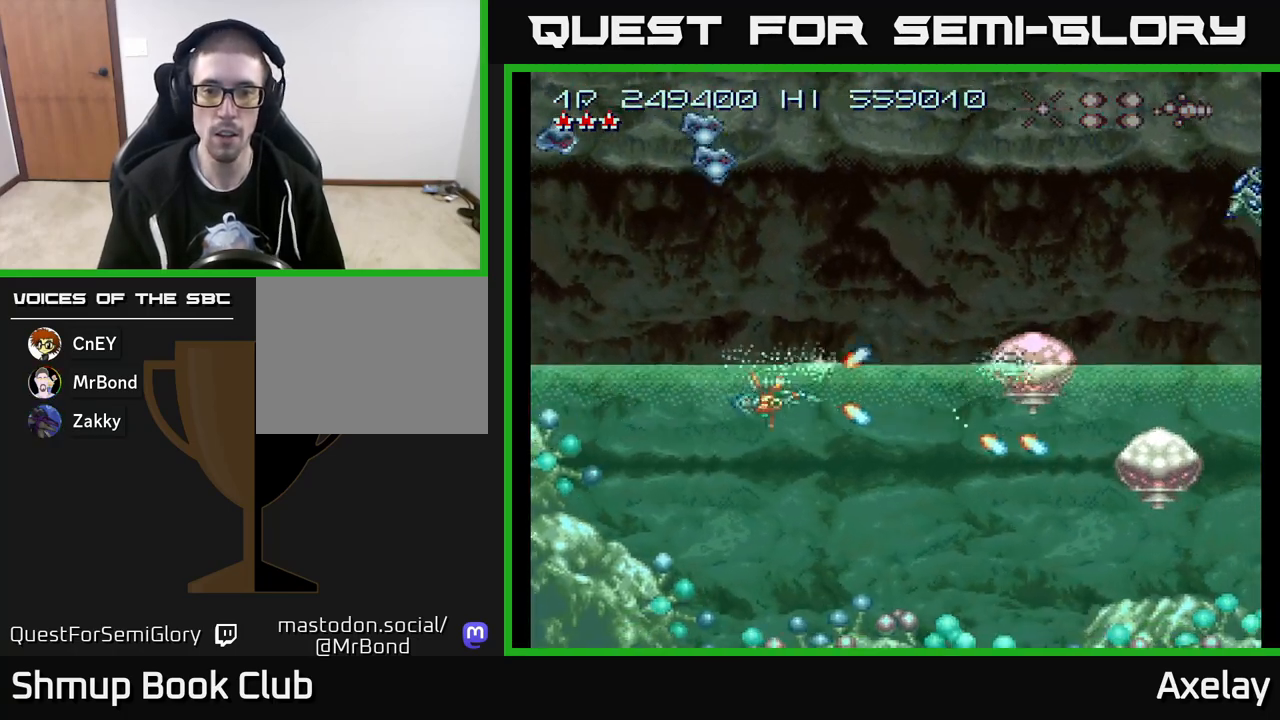
{"buttons": ["A", "X", "DPAD_UP"], "right_stick": "center", "events": [[33, "DPAD_LEFT", "up"], [100, "DPAD_DOWN", "up"], [117, "DPAD_LEFT", "down"], [150, "DPAD_UP", "down"], [267, "DPAD_LEFT", "up"]]}
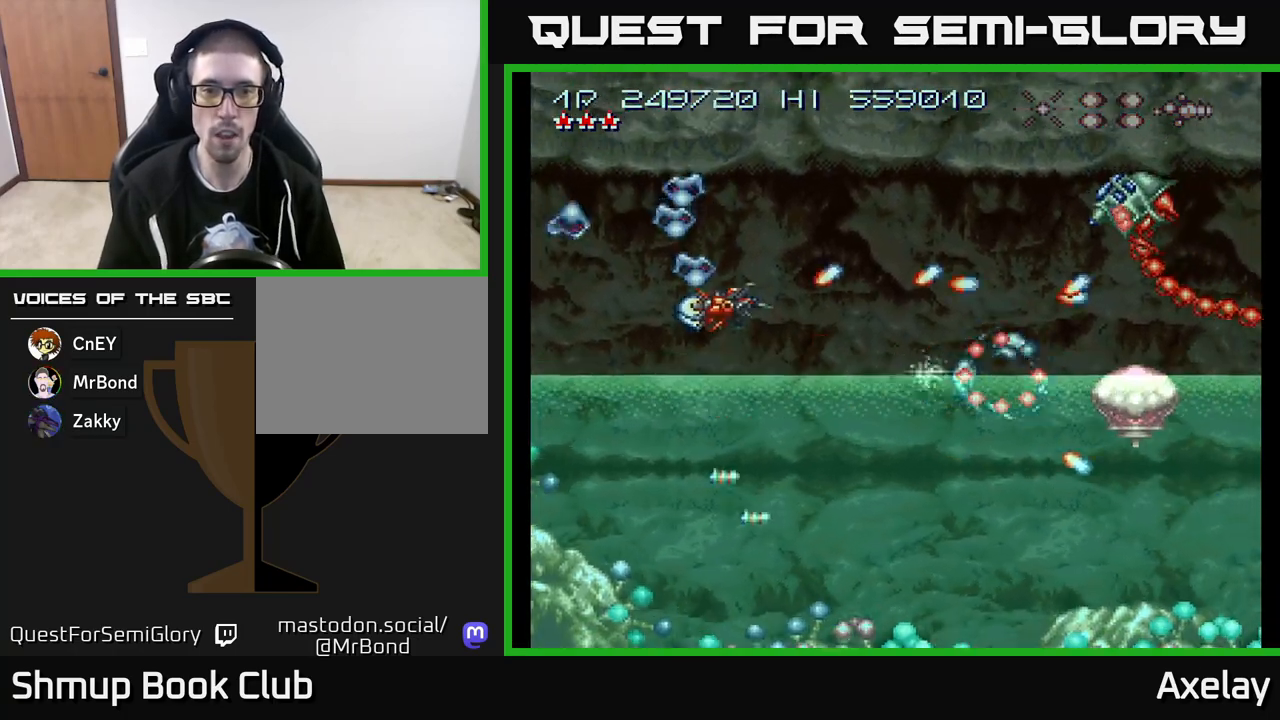
{"buttons": ["A", "X", "DPAD_DOWN", "DPAD_RIGHT"], "right_stick": "center", "events": [[17, "DPAD_LEFT", "down"], [133, "DPAD_LEFT", "up"], [183, "DPAD_RIGHT", "down"], [417, "DPAD_UP", "up"], [483, "DPAD_DOWN", "down"]]}
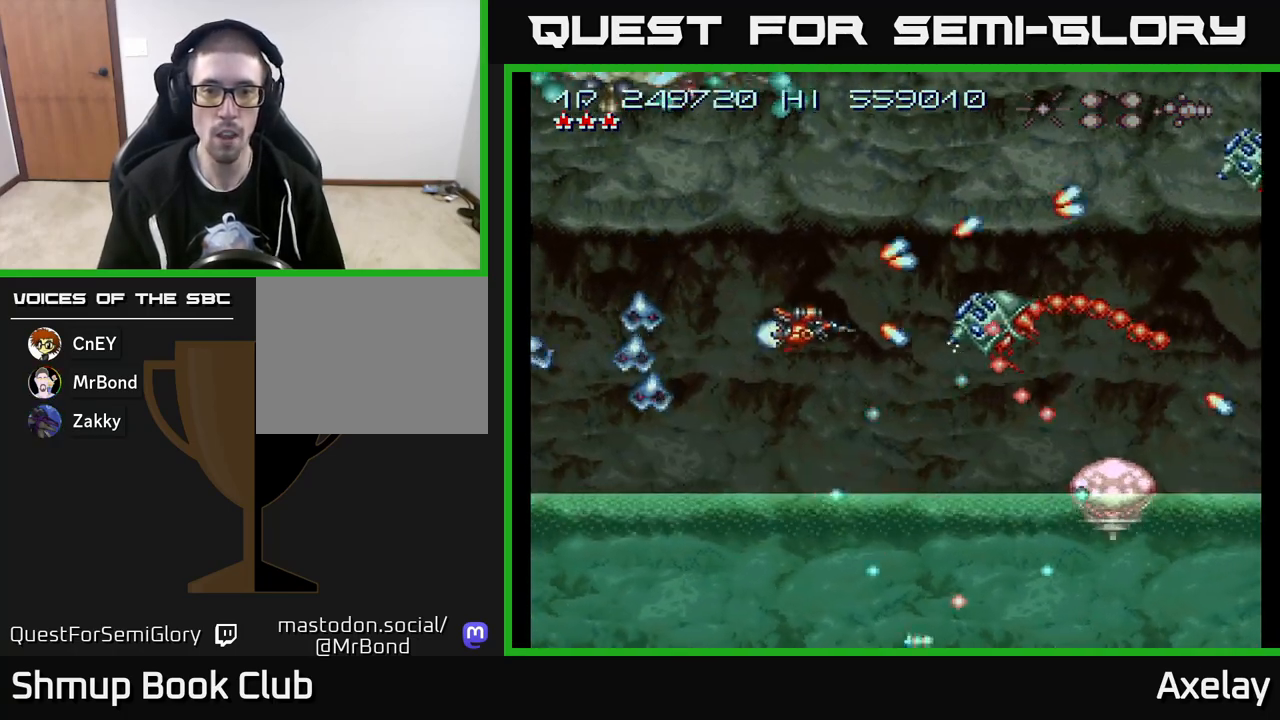
{"buttons": ["A", "X", "DPAD_UP", "DPAD_LEFT"], "right_stick": "center"}
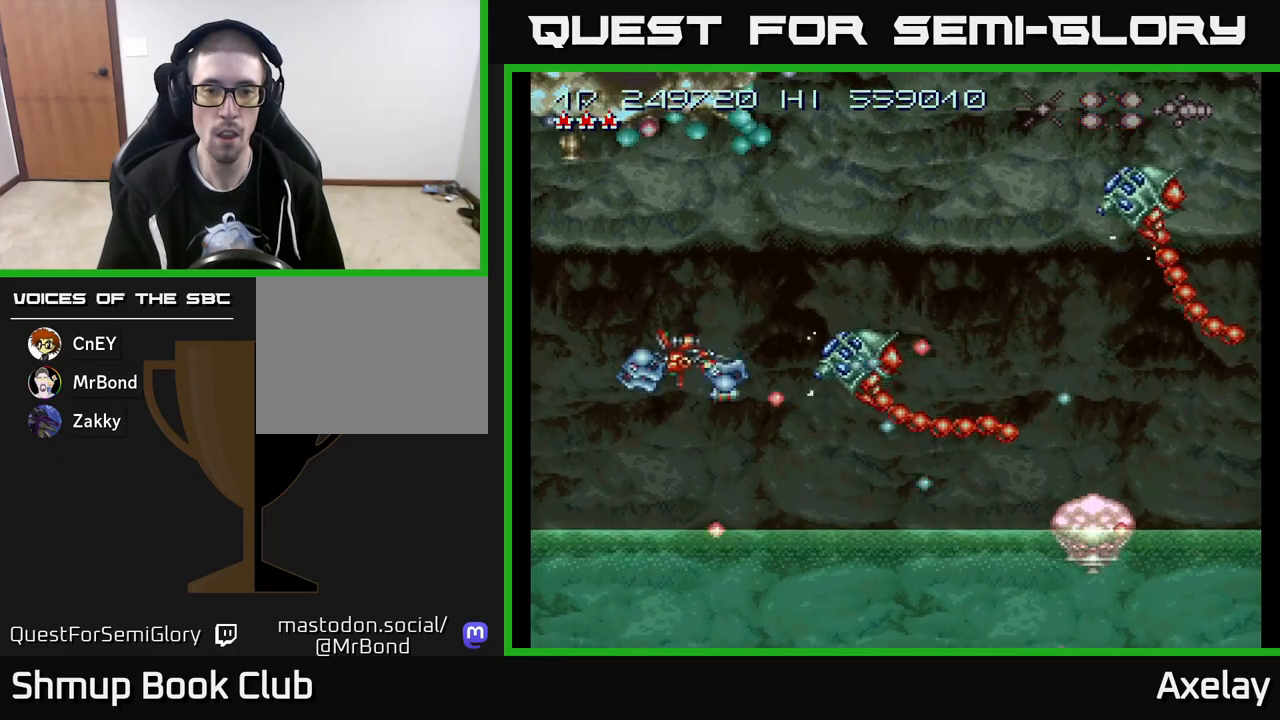
{"buttons": ["A", "X", "DPAD_UP", "DPAD_RIGHT"], "right_stick": "center", "events": [[17, "DPAD_LEFT", "up"], [50, "X", "up"], [83, "A", "up"], [83, "DPAD_RIGHT", "down"], [117, "DPAD_RIGHT", "up"], [150, "A", "down"], [167, "X", "down"], [233, "DPAD_RIGHT", "down"], [367, "DPAD_RIGHT", "up"], [417, "A", "up"], [417, "X", "up"], [467, "DPAD_RIGHT", "down"], [500, "A", "down"], [500, "X", "down"]]}
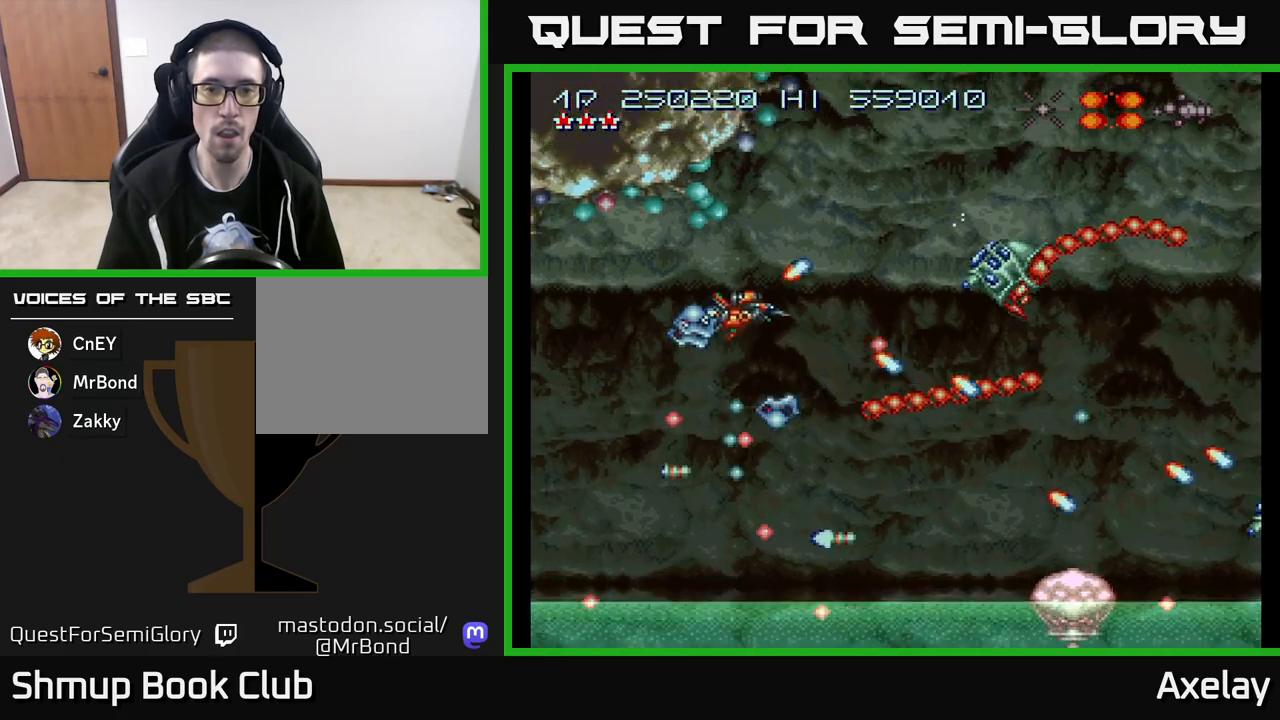
{"buttons": ["A", "X", "DPAD_LEFT"], "right_stick": "center", "events": [[33, "DPAD_RIGHT", "up"], [117, "DPAD_LEFT", "down"], [167, "DPAD_UP", "up"], [183, "DPAD_LEFT", "up"], [317, "DPAD_RIGHT", "down"], [400, "DPAD_RIGHT", "up"], [417, "DPAD_UP", "down"], [433, "DPAD_LEFT", "down"], [467, "DPAD_UP", "up"]]}
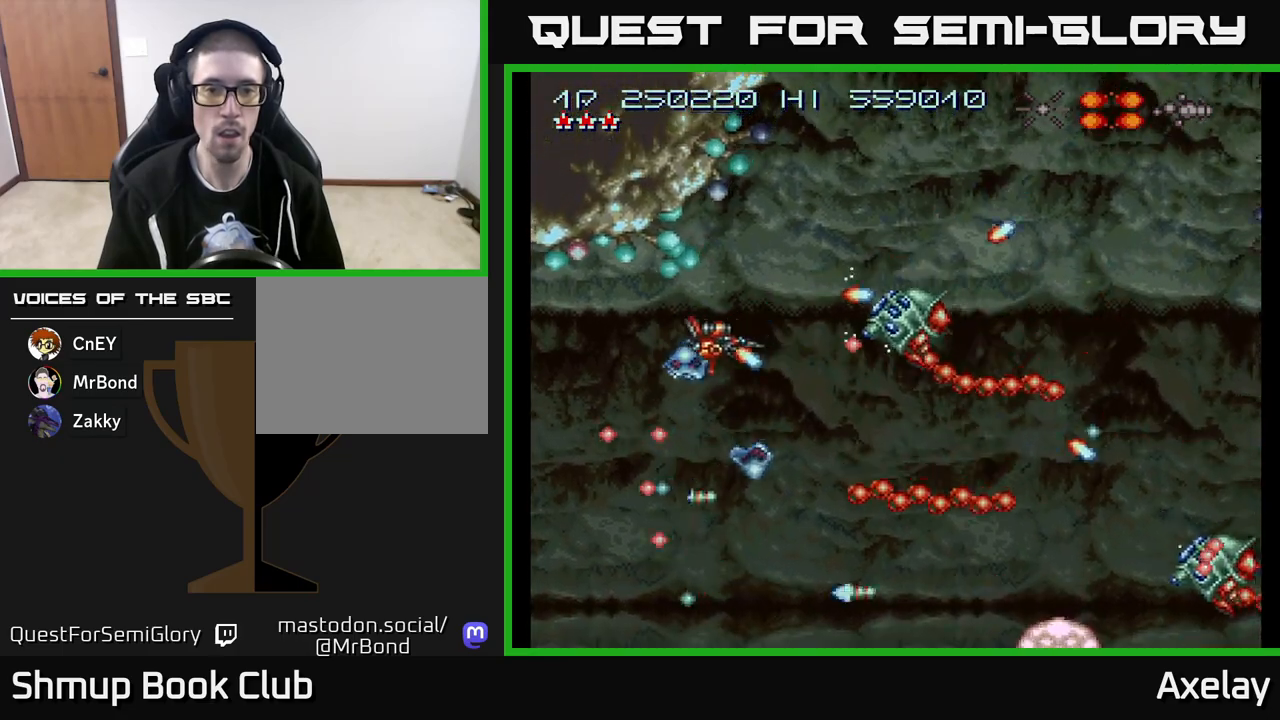
{"buttons": ["A", "X", "DPAD_LEFT"], "right_stick": "center"}
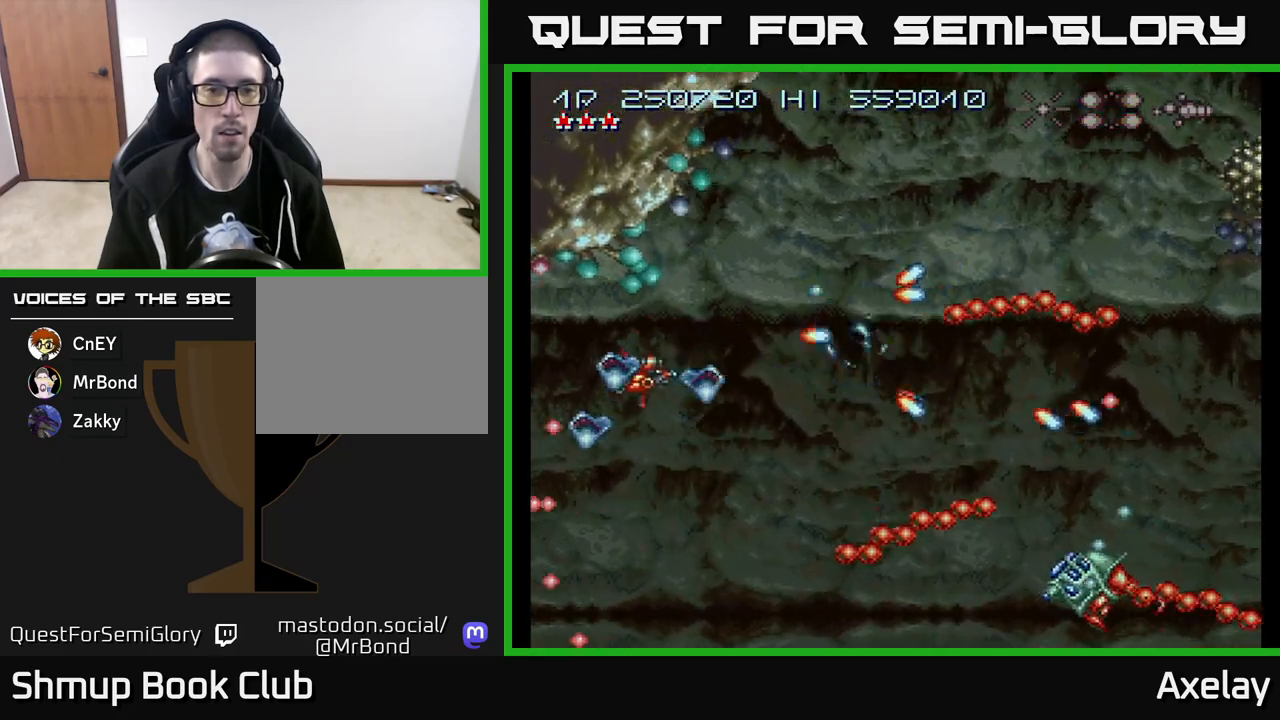
{"buttons": ["A", "X", "DPAD_RIGHT"], "right_stick": "center"}
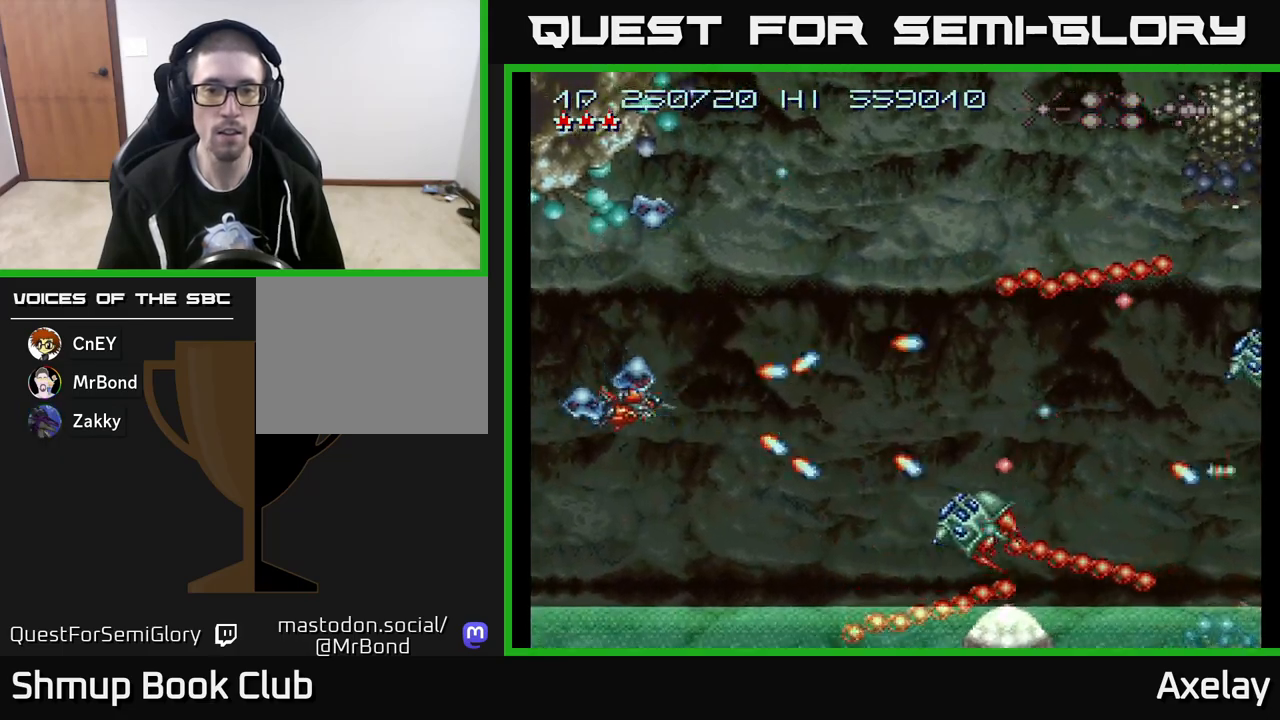
{"buttons": ["A", "X", "DPAD_DOWN", "DPAD_RIGHT"], "right_stick": "center", "events": [[33, "DPAD_RIGHT", "up"], [67, "DPAD_DOWN", "down"], [67, "DPAD_LEFT", "down"], [133, "DPAD_LEFT", "up"], [183, "DPAD_RIGHT", "down"], [250, "DPAD_RIGHT", "up"], [267, "DPAD_DOWN", "up"], [300, "DPAD_LEFT", "down"], [350, "DPAD_LEFT", "up"], [383, "DPAD_RIGHT", "down"], [467, "DPAD_DOWN", "down"]]}
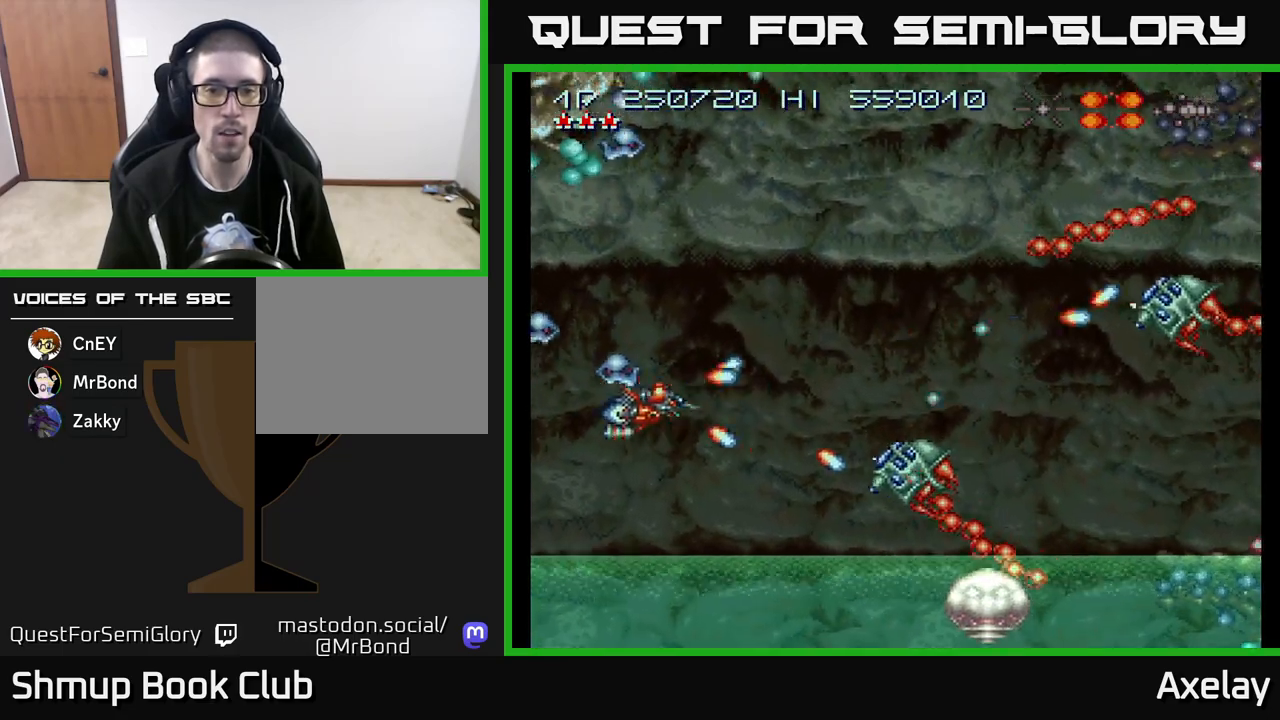
{"buttons": ["A", "X", "DPAD_LEFT"], "right_stick": "center"}
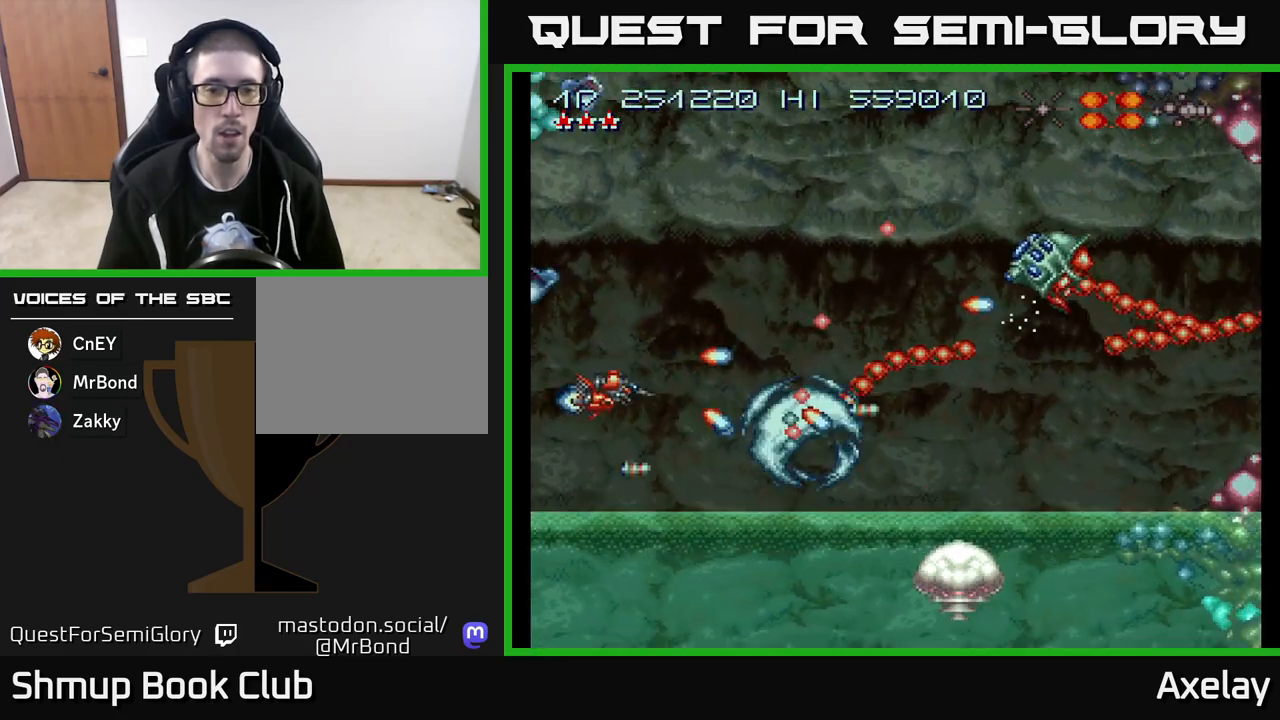
{"buttons": ["A", "X", "DPAD_UP"], "right_stick": "center", "events": [[100, "DPAD_DOWN", "down"], [117, "DPAD_LEFT", "up"], [150, "DPAD_RIGHT", "down"], [217, "DPAD_RIGHT", "up"], [233, "DPAD_DOWN", "up"], [250, "DPAD_LEFT", "down"], [317, "DPAD_UP", "down"], [383, "DPAD_LEFT", "up"]]}
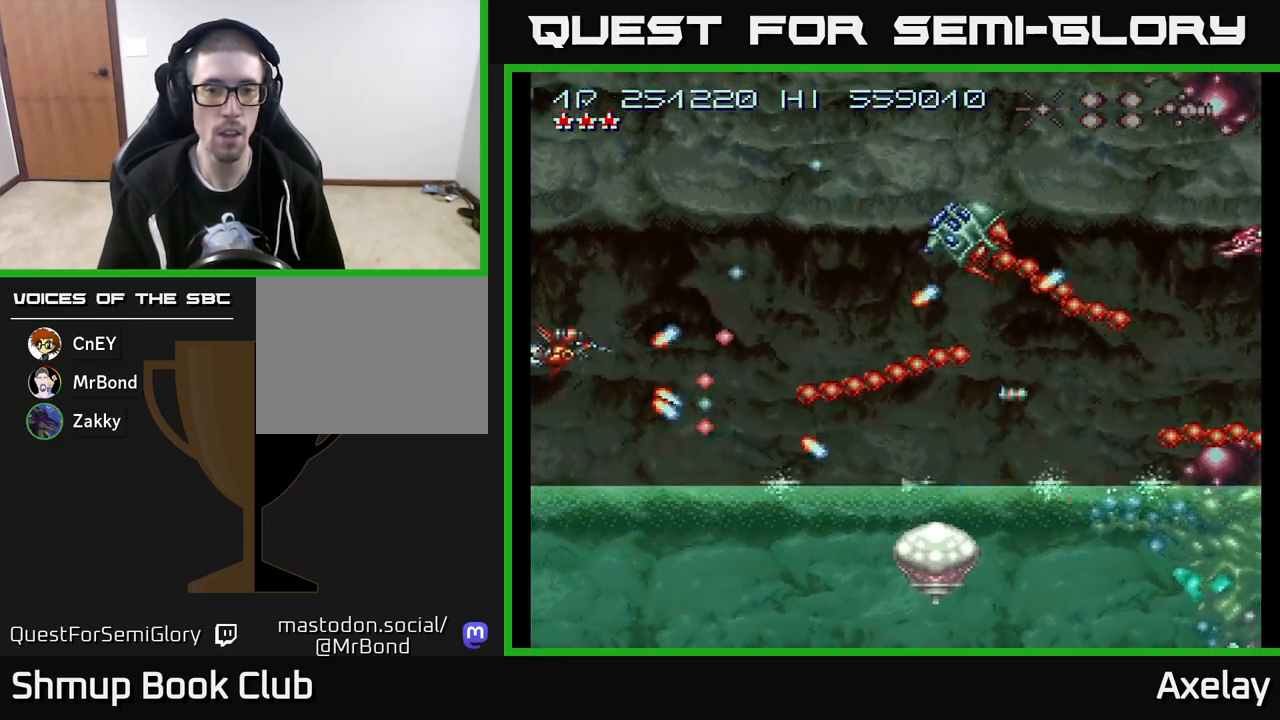
{"buttons": ["A", "X"], "right_stick": "center", "events": [[300, "DPAD_UP", "up"]]}
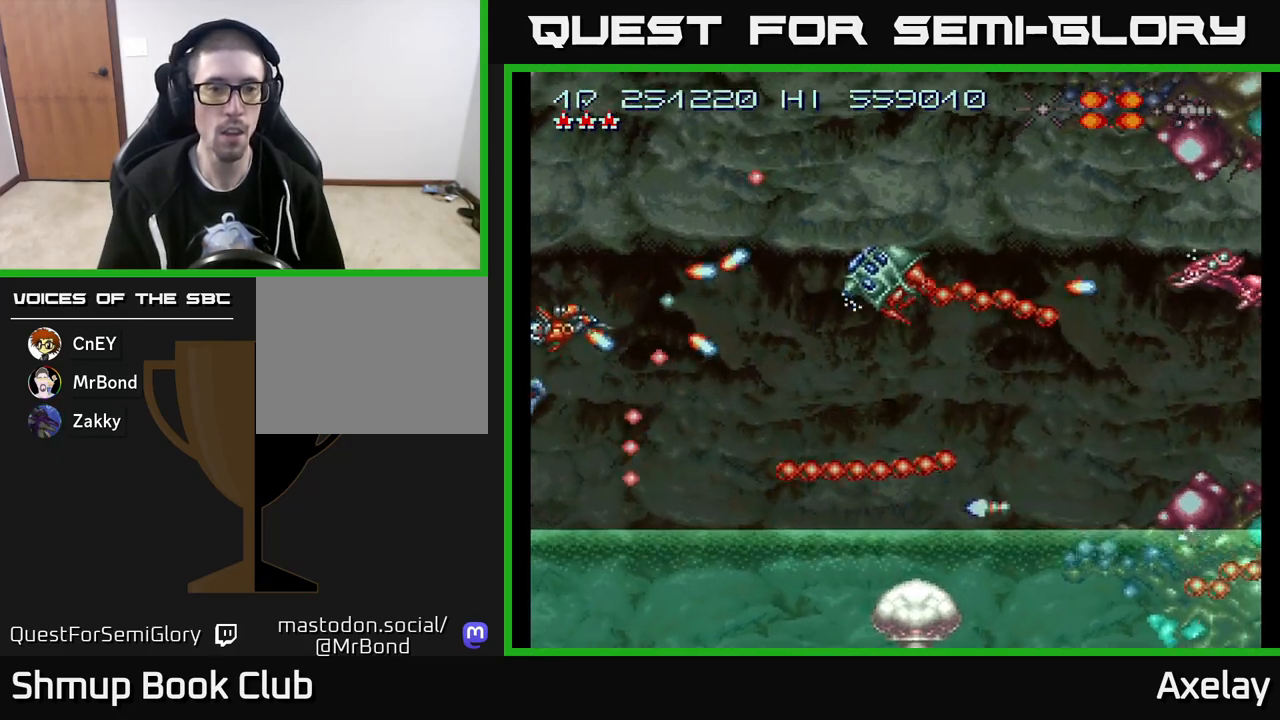
{"buttons": ["A", "X"], "right_stick": "center", "events": [[117, "DPAD_DOWN", "down"], [150, "DPAD_LEFT", "down"], [200, "DPAD_DOWN", "up"], [217, "DPAD_LEFT", "up"], [317, "DPAD_DOWN", "down"], [317, "DPAD_LEFT", "down"], [400, "DPAD_DOWN", "up"], [400, "DPAD_LEFT", "up"]]}
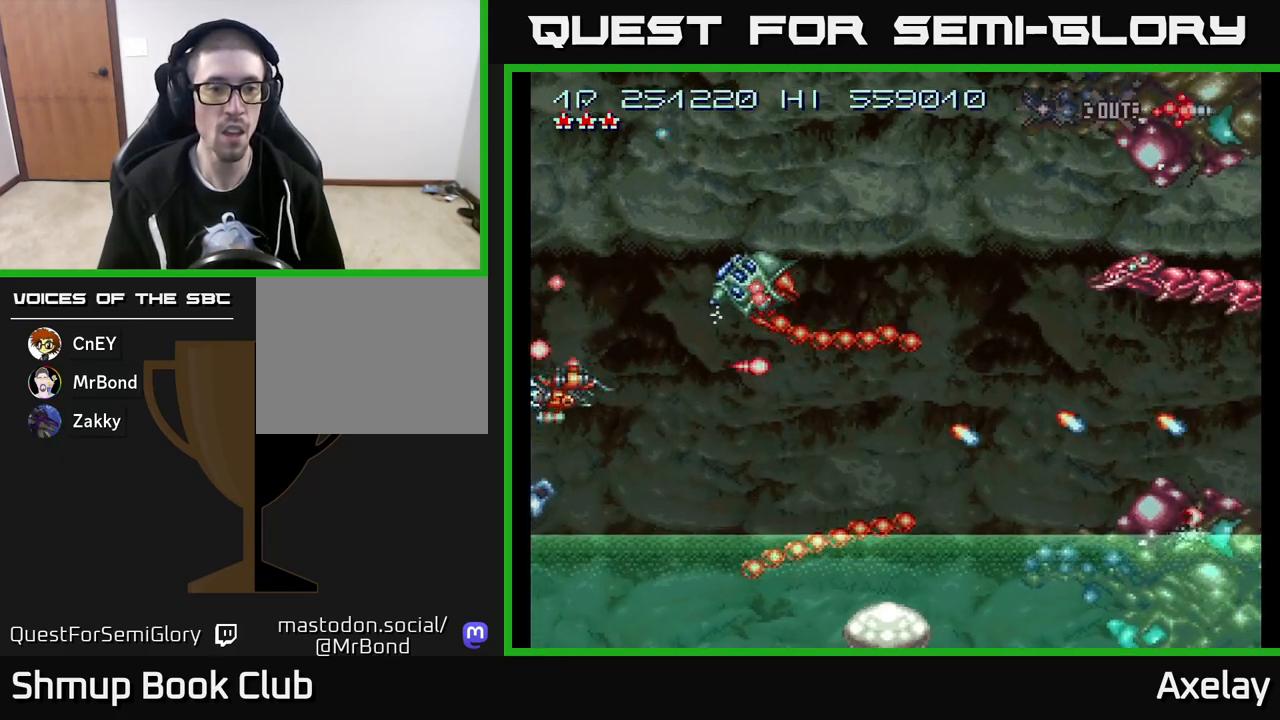
{"buttons": ["A", "X", "DPAD_UP", "DPAD_RIGHT"], "right_stick": "center", "events": [[183, "DPAD_DOWN", "down"], [183, "DPAD_RIGHT", "down"], [250, "DPAD_RIGHT", "up"], [300, "DPAD_DOWN", "up"], [417, "DPAD_RIGHT", "down"], [483, "DPAD_UP", "down"]]}
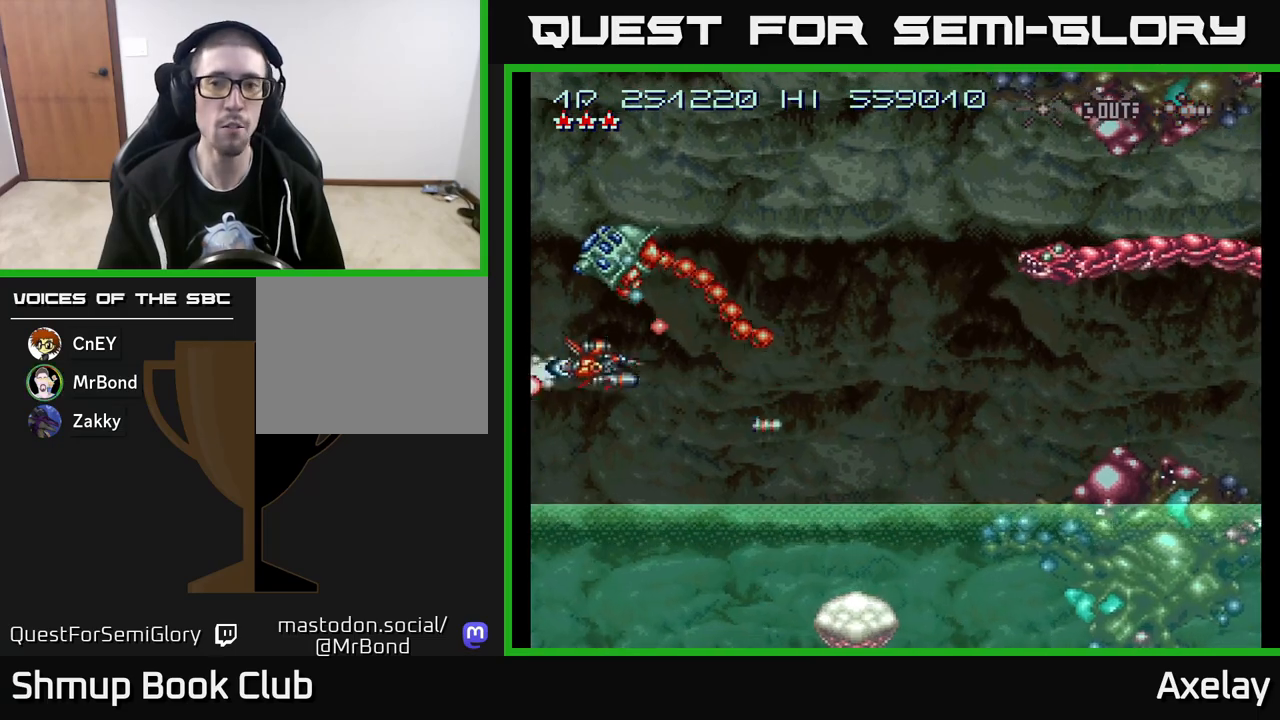
{"buttons": ["A", "X", "DPAD_RIGHT"], "right_stick": "center", "events": [[17, "DPAD_RIGHT", "up"], [417, "DPAD_RIGHT", "down"], [433, "DPAD_UP", "up"]]}